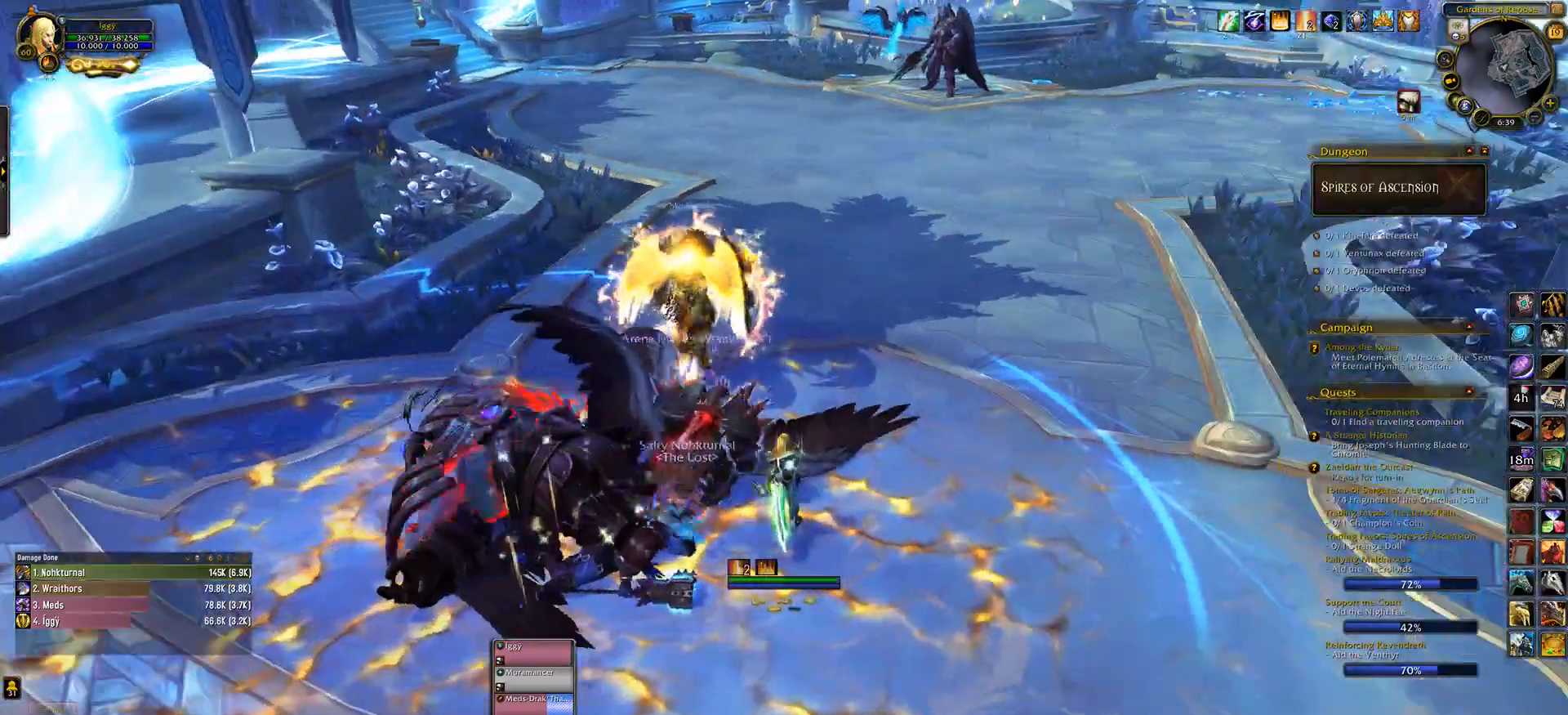
Gameplay with keyboard and mouse; each line is a JSON object with the keys and mouse buttons held at the frame after it. "events" lists presses ("down") and releases ("up") of ".", "/", "0", "1", "2", "3", "4", "5", "6", "7", "8", "9", "a", "alt_l", "alt_r", "b", "backslash", "backspace", "c", "caps_lock", "comma", "ctrl_l", "ctrl_r", "d", "down", "e", "equals", "escape", "f", "f1", "f10", "f11", "f12", "f2", "f3", "f4", "f5", "f6", "f7", "f8", "f9", "g", "h", "i", "j", "k", "l", "lbracket", "left", "m", "minus", "n", "o", "p", "q", "quote", "r", "rbracket", "return", "right", "s", "semicolon", "shift_l", "shift_r", "space", "super_l", "super_r", "t", "tab", "tilde", "u", "up", "v", "w", "x", "y", "z", "mouse_left", "mouse_wheel" and "mouse_right" between this image and that frame as [ms after this image, input, new state], when the widget could be followed in between. "mouse_left", "mouse_wheel", "mouse_right" = the "left", "wheel", "right" buttons of the "mouse" list. No other keys are recorded. "wheel" means that the mouse wheel is clicked or scrolled. Mouse movement is not recorded.
{"keys": ["e", "w"], "mouse": [], "events": [[67, "mouse_left", "down"], [67, "mouse_right", "down"], [183, "mouse_left", "up"], [183, "mouse_right", "up"], [200, "w", "down"], [433, "e", "down"]]}
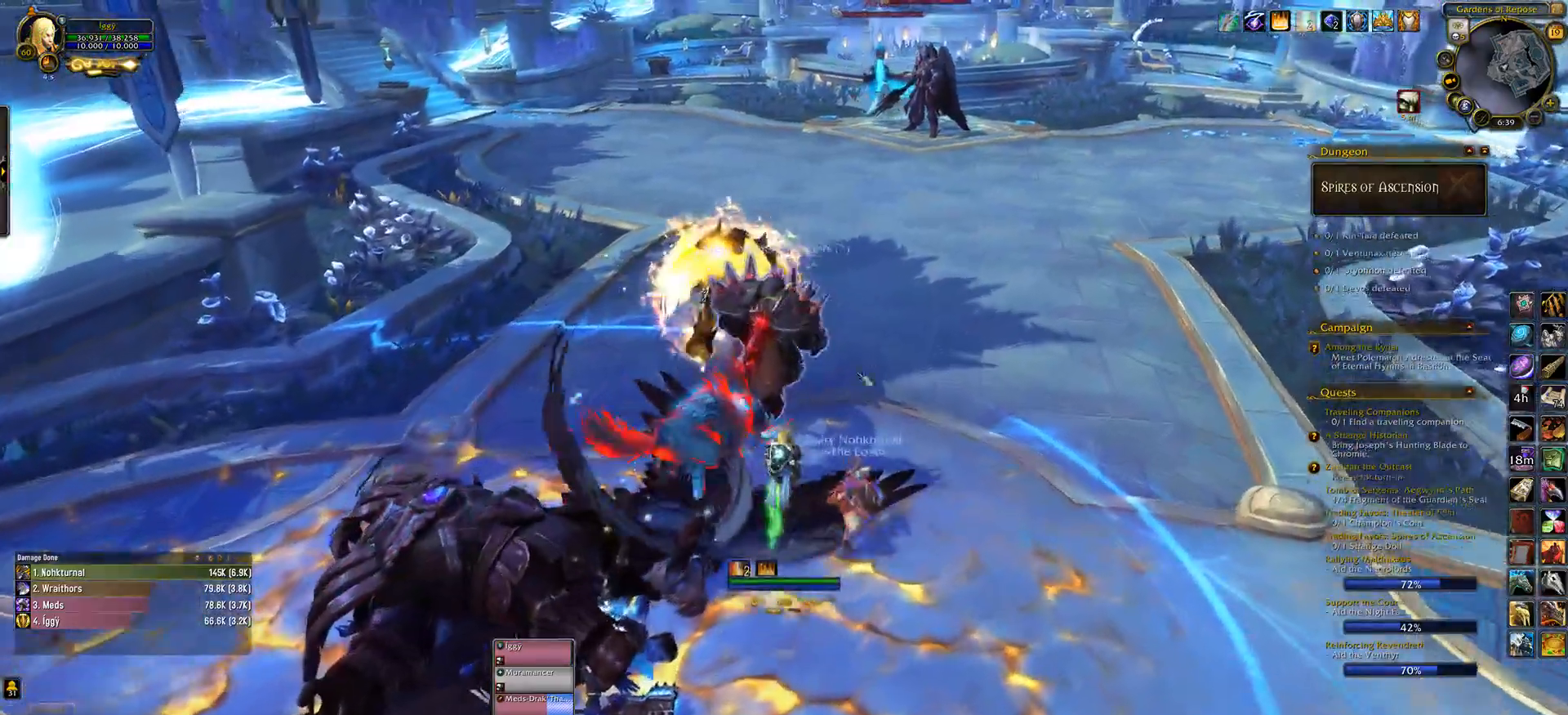
{"keys": ["e", "w"], "mouse": [], "events": []}
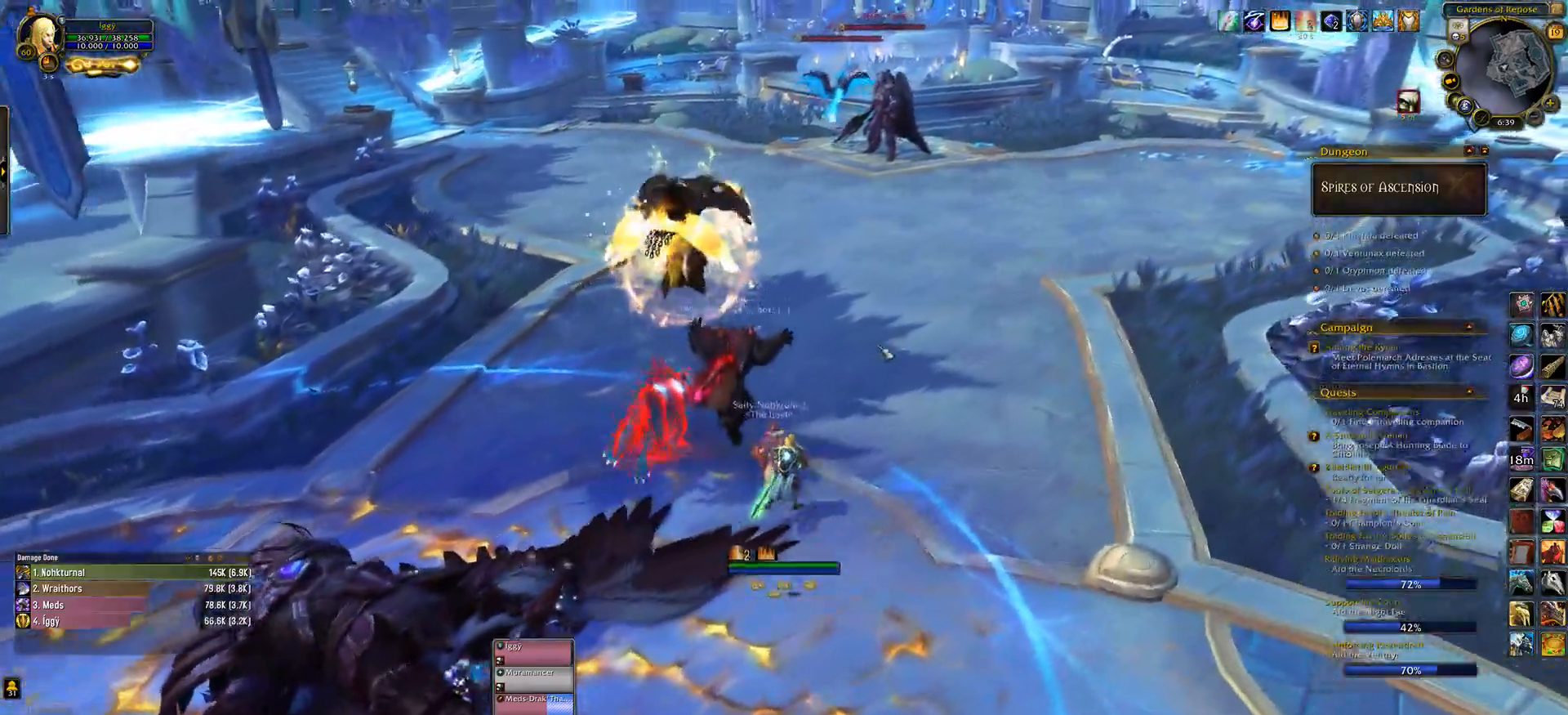
{"keys": ["w"], "mouse": [], "events": [[100, "mouse_right", "down"], [117, "e", "up"], [117, "mouse_left", "down"], [217, "mouse_right", "up"], [233, "mouse_left", "up"]]}
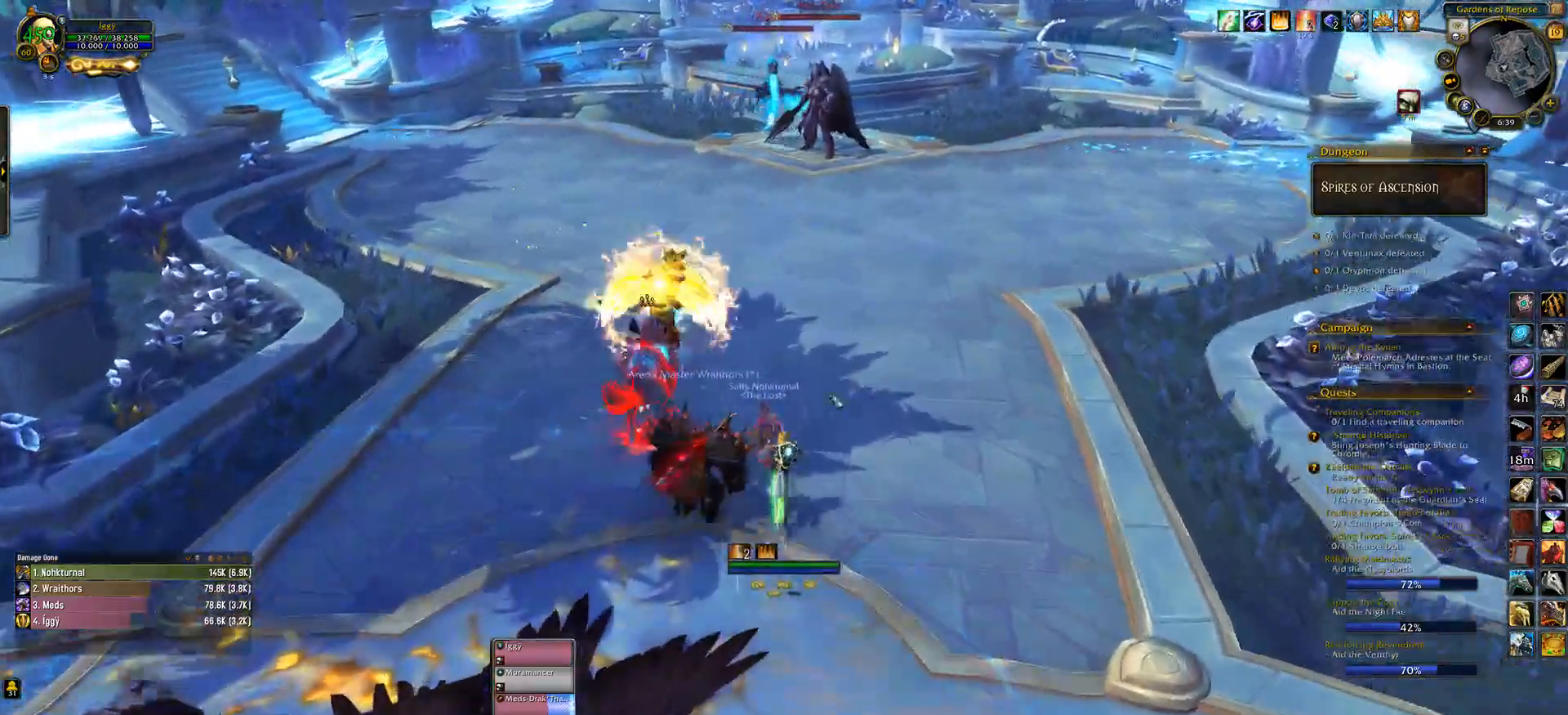
{"keys": ["w"], "mouse": [], "events": [[317, "tab", "down"], [483, "tab", "up"]]}
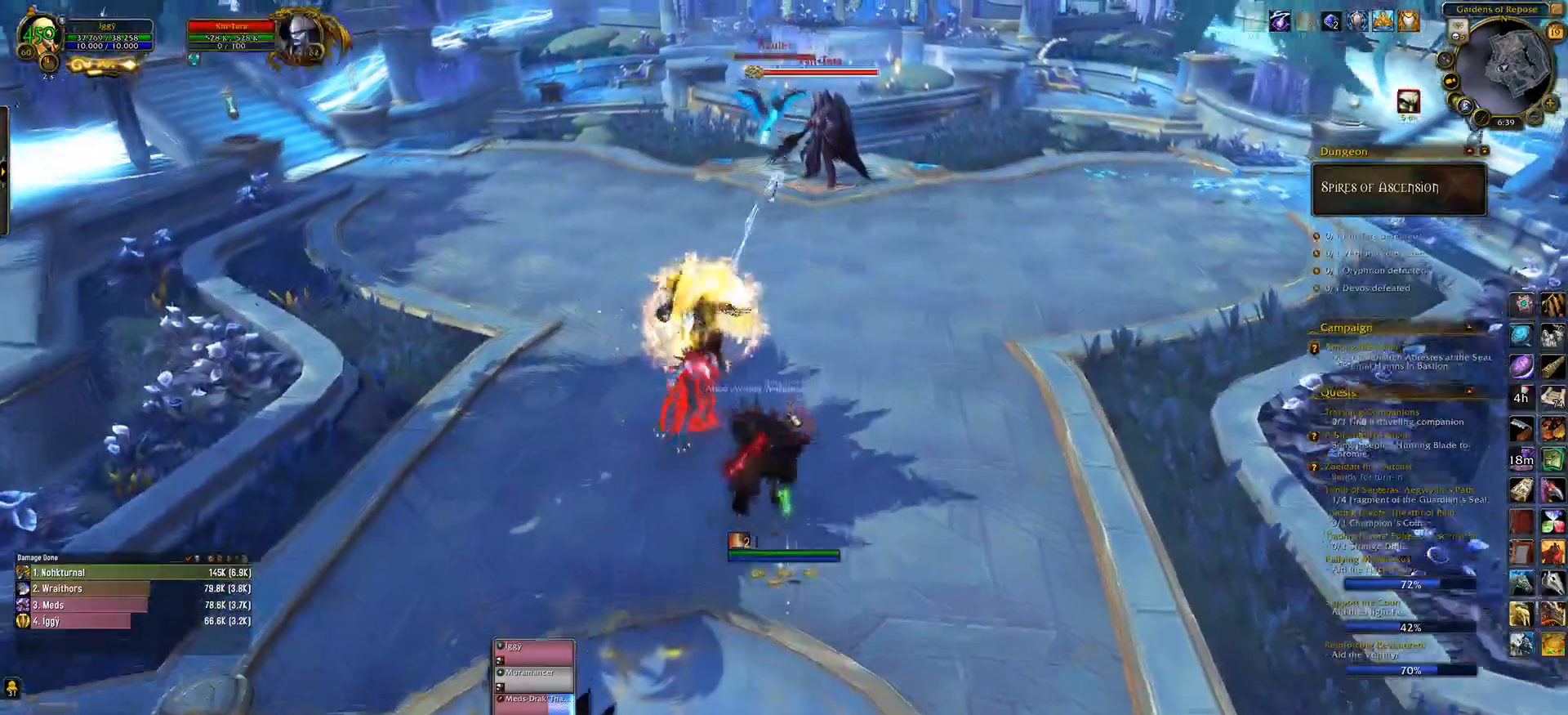
{"keys": ["w"], "mouse": ["left", "right"], "events": [[417, "mouse_left", "down"], [433, "mouse_right", "down"]]}
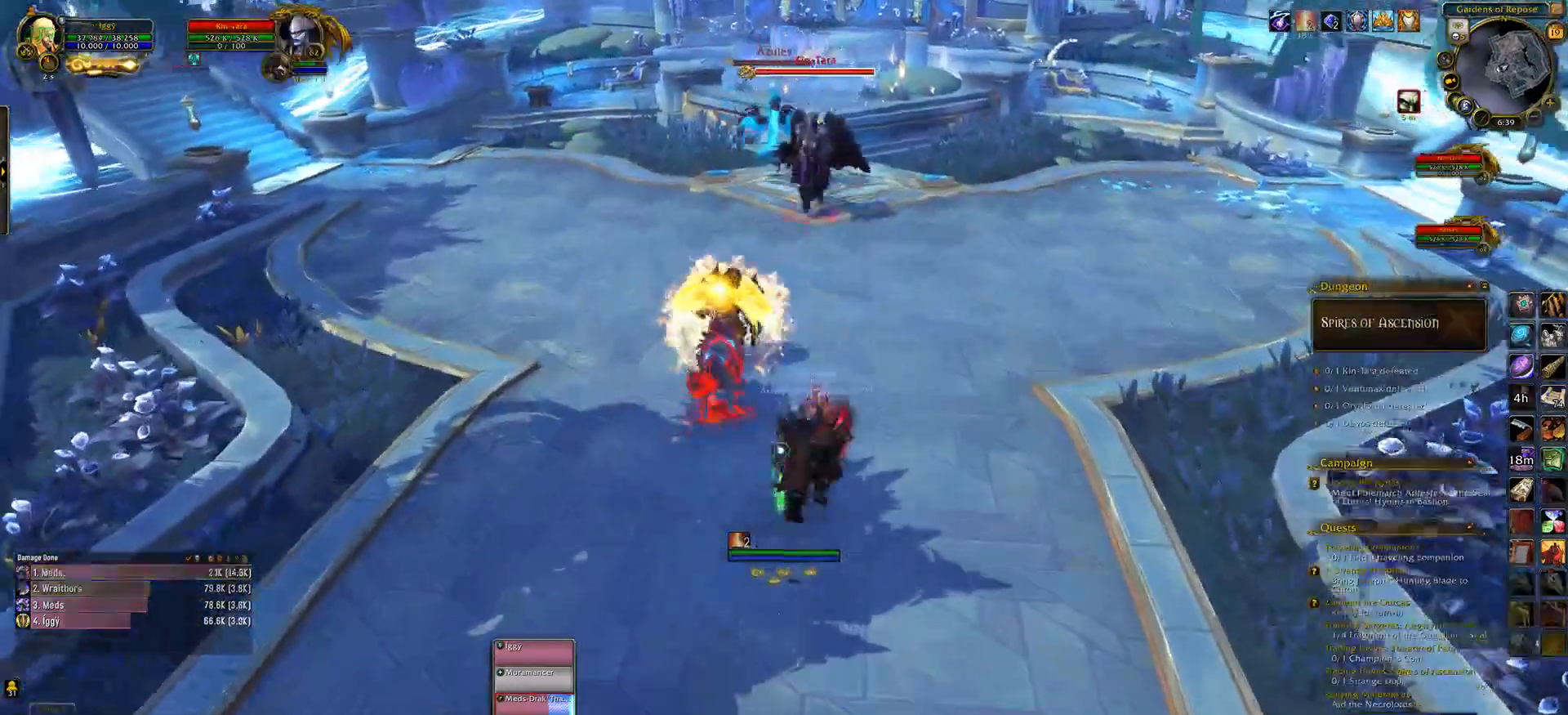
{"keys": ["w"], "mouse": [], "events": [[267, "mouse_left", "up"], [267, "mouse_right", "up"], [283, "tab", "down"], [433, "tab", "up"]]}
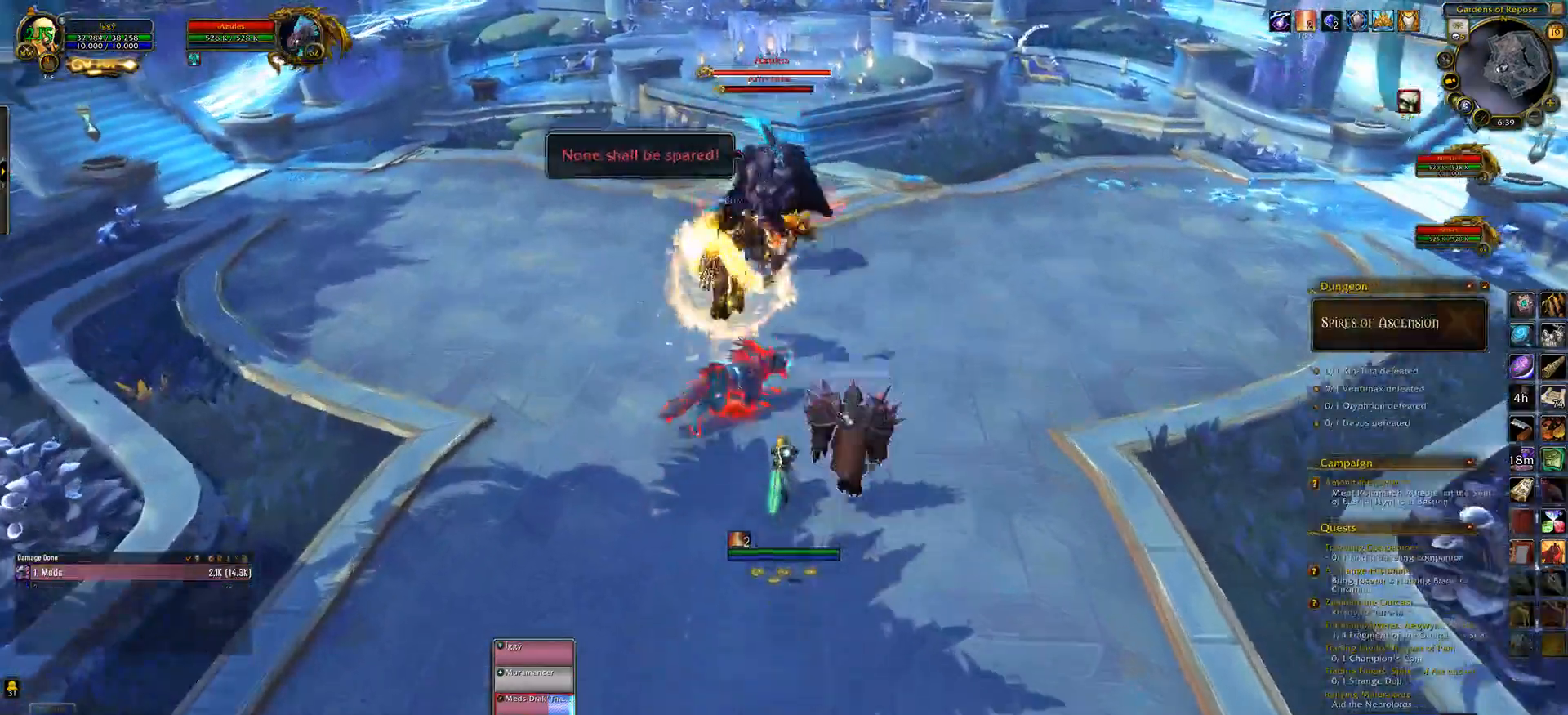
{"keys": ["3", "w"], "mouse": ["left", "right"], "events": [[50, "mouse_left", "down"], [67, "3", "down"], [117, "mouse_right", "down"], [183, "3", "up"], [283, "3", "down"], [350, "3", "up"], [450, "3", "down"]]}
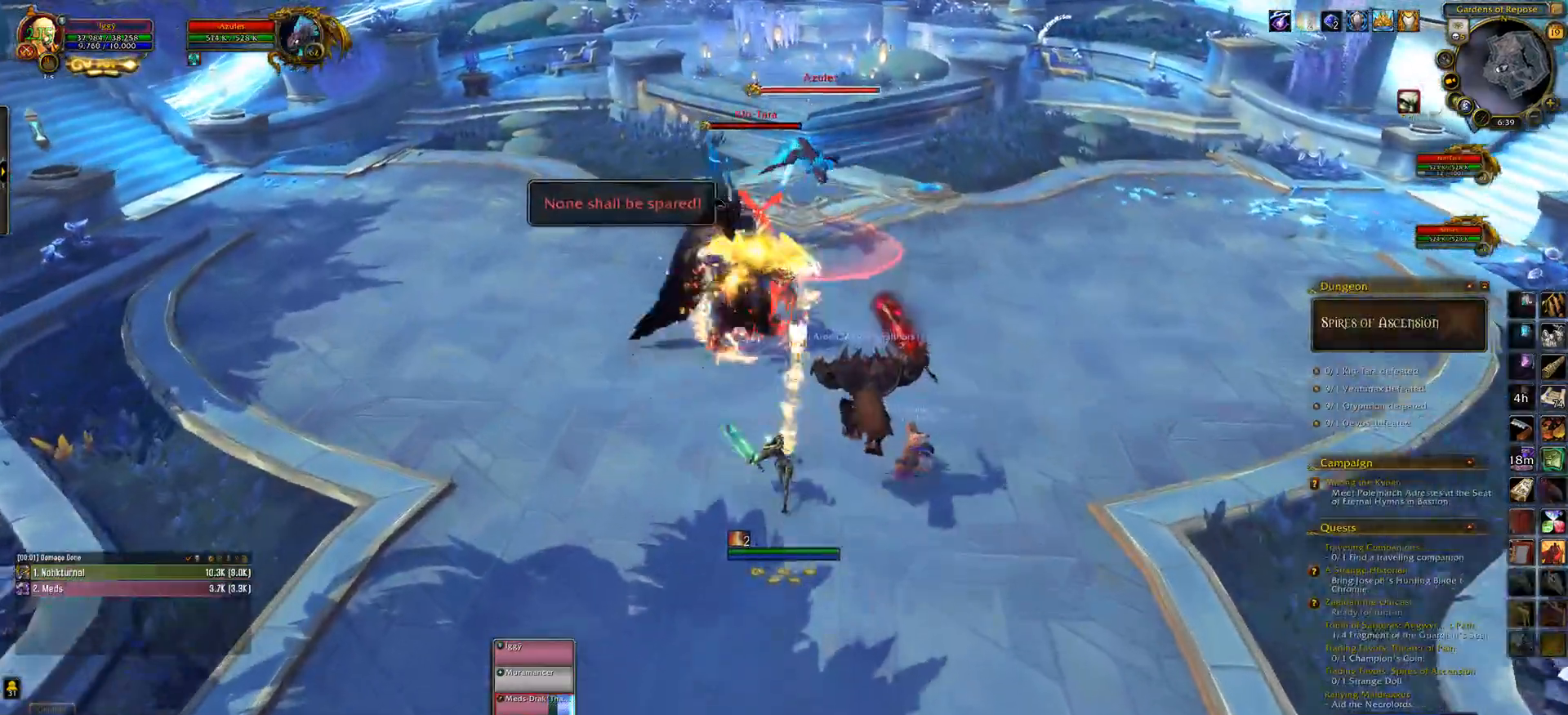
{"keys": ["tab"], "mouse": ["left", "right"], "events": [[50, "3", "up"], [50, "w", "up"], [217, "v", "down"], [300, "v", "up"], [450, "tab", "down"]]}
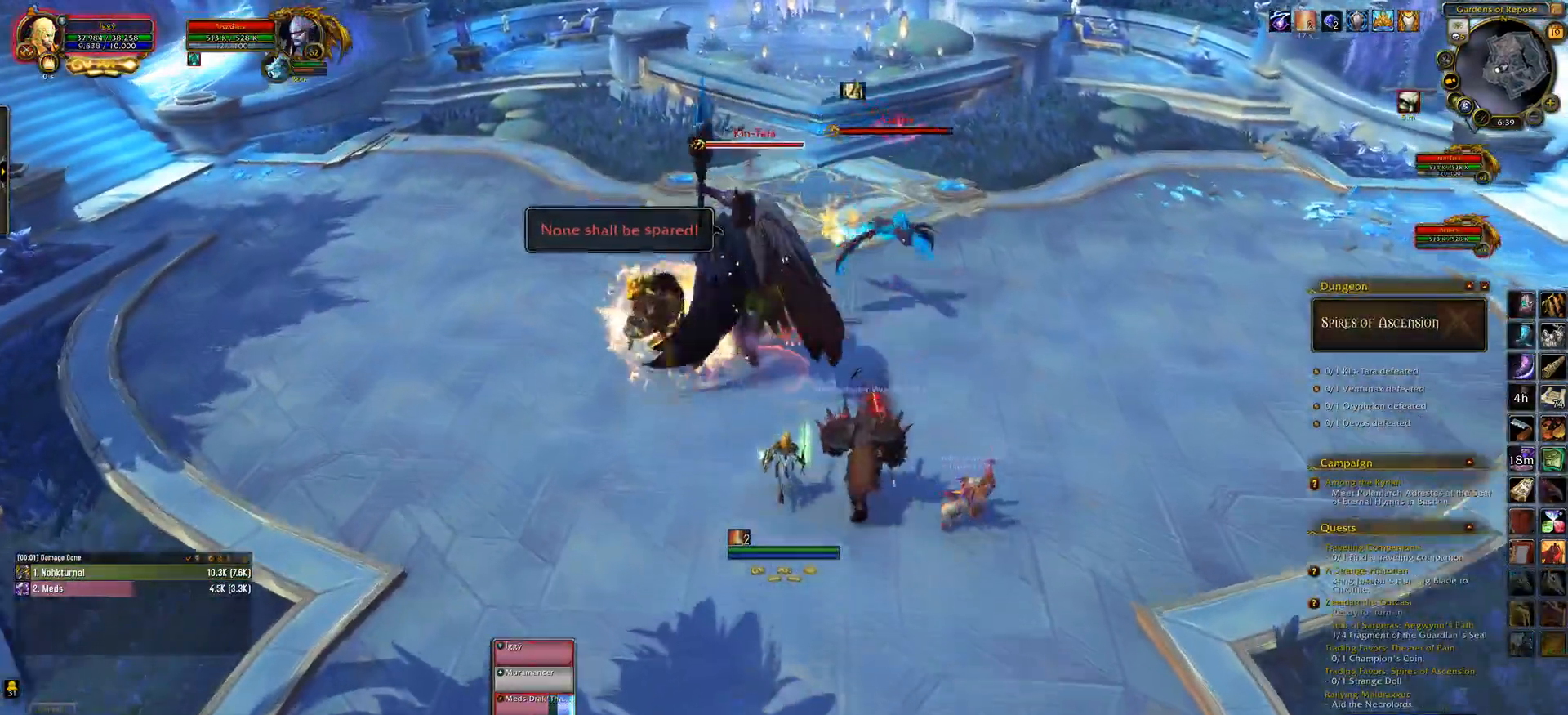
{"keys": [], "mouse": ["left", "right"], "events": [[100, "e", "down"], [100, "tab", "up"], [183, "w", "down"], [283, "e", "up"], [317, "w", "up"]]}
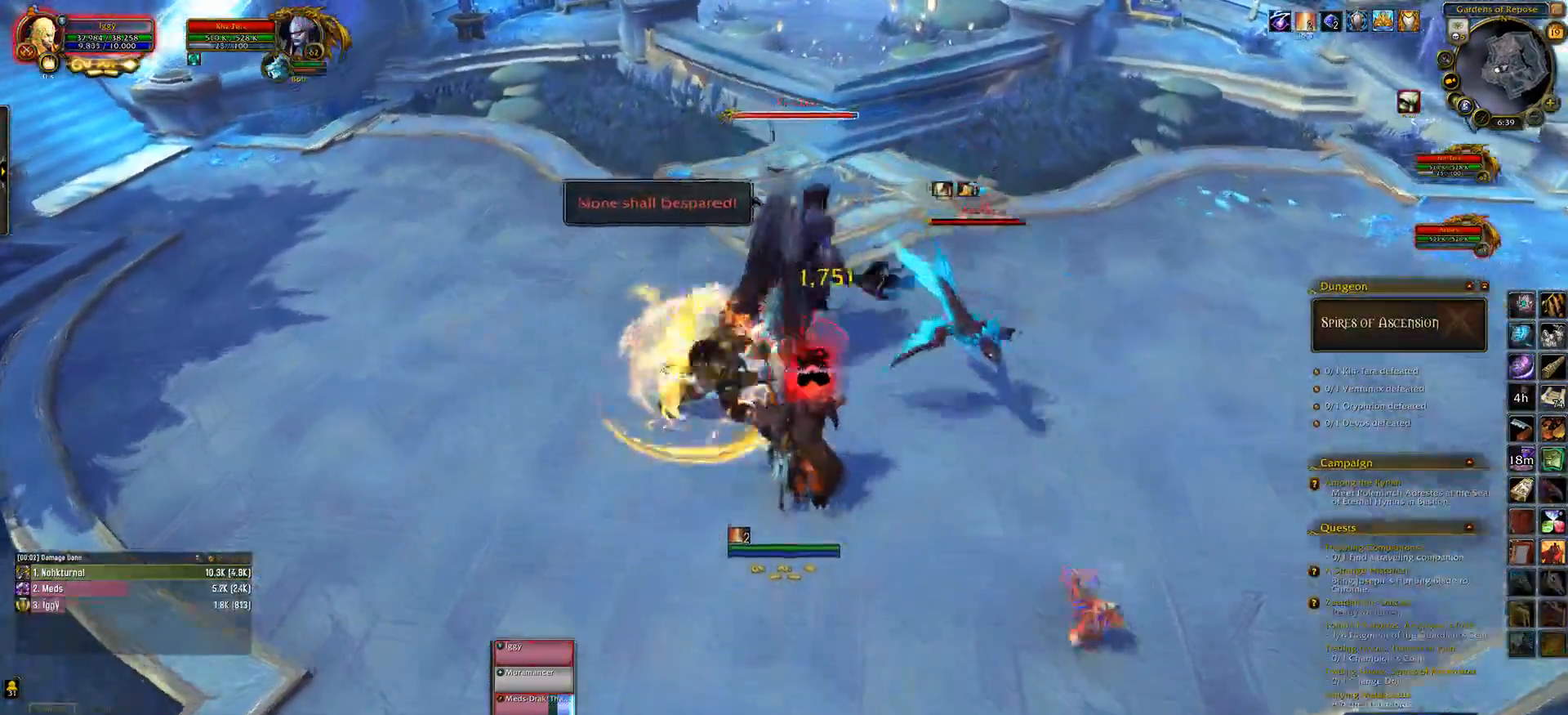
{"keys": ["e"], "mouse": ["left", "right"], "events": [[283, "w", "down"], [333, "e", "down"], [433, "w", "up"]]}
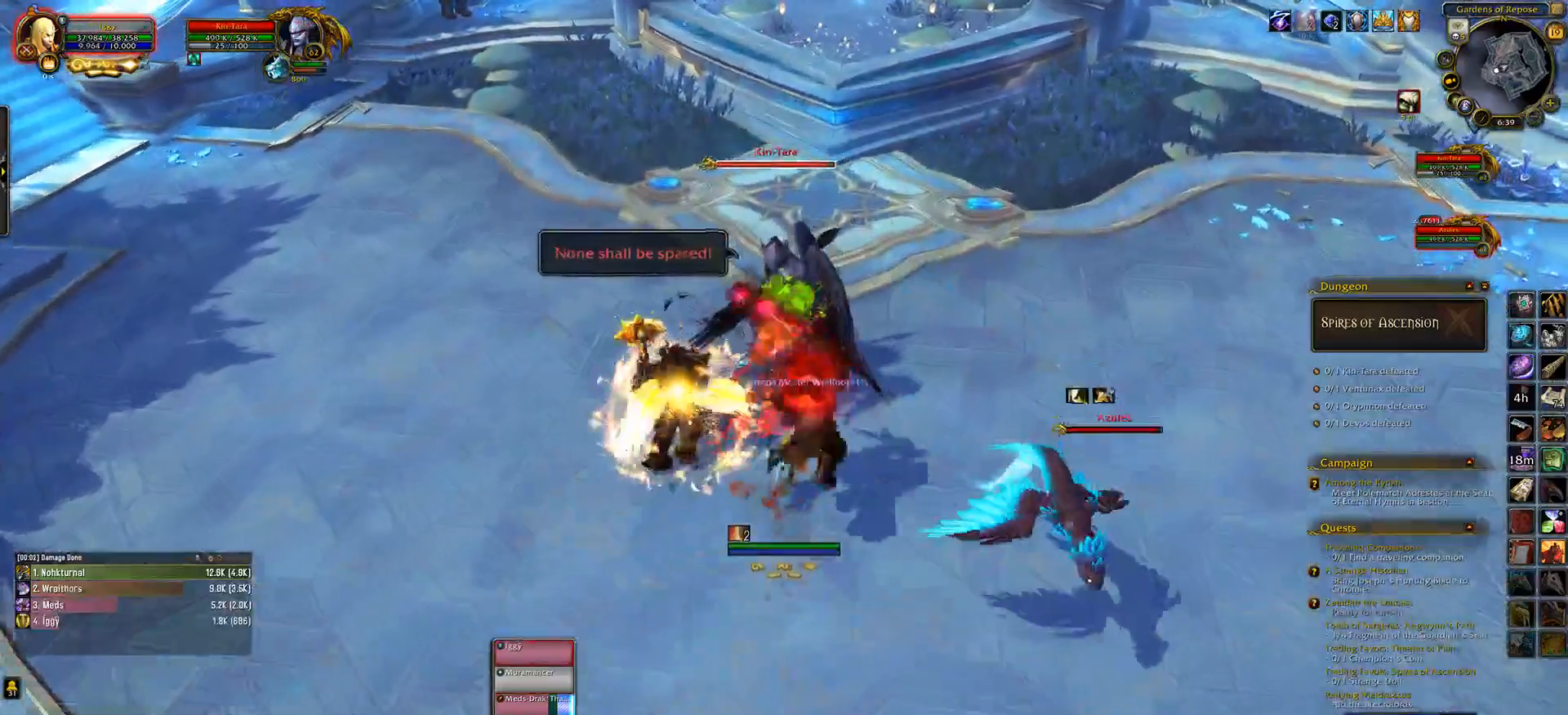
{"keys": ["3"], "mouse": ["left"], "events": [[17, "e", "up"], [33, "3", "down"], [150, "3", "up"], [200, "mouse_right", "up"], [233, "3", "down"], [400, "mouse_right", "down"], [467, "mouse_right", "up"]]}
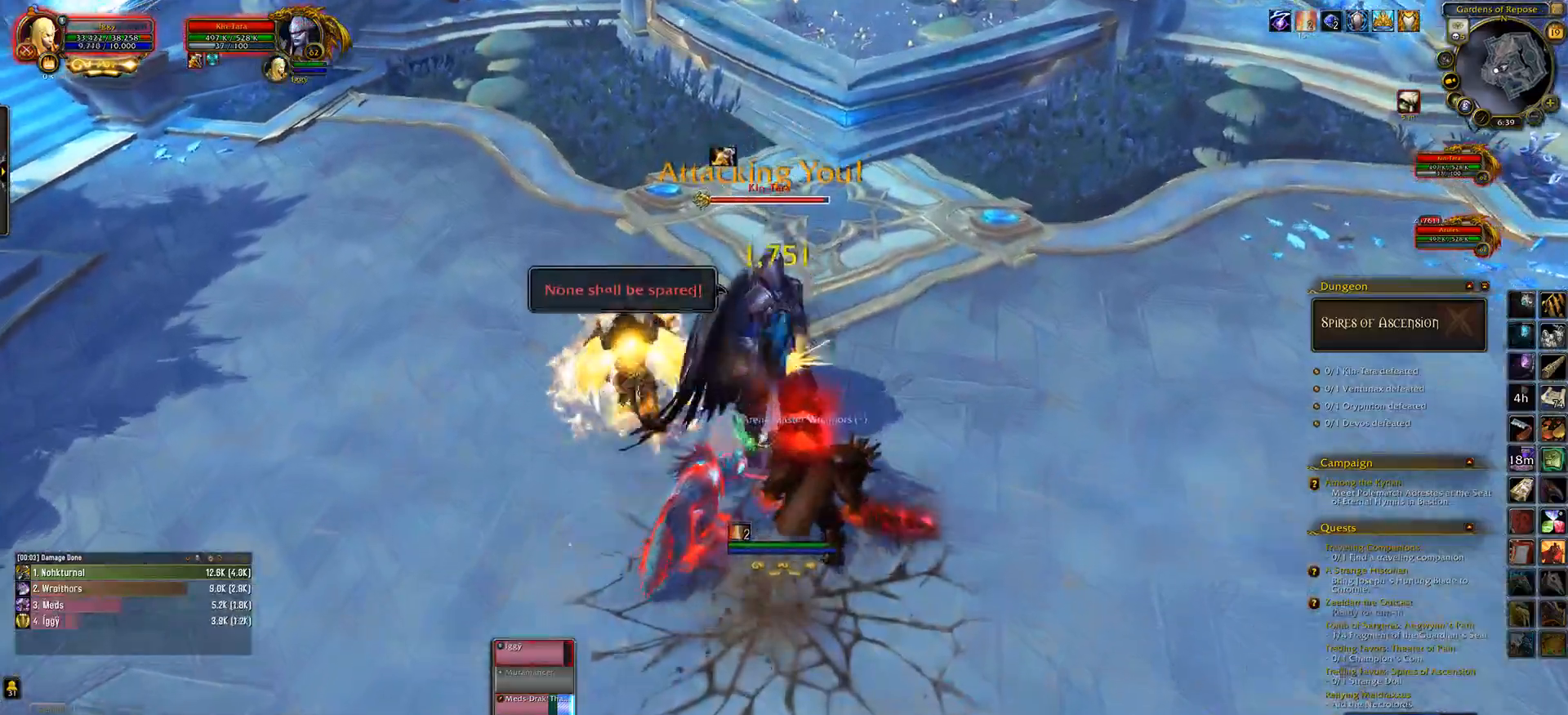
{"keys": [], "mouse": ["left"], "events": [[17, "3", "up"], [133, "mouse_right", "down"], [200, "a", "down"], [200, "mouse_right", "up"], [267, "s", "down"], [350, "a", "up"], [350, "e", "down"], [417, "s", "up"], [500, "e", "up"]]}
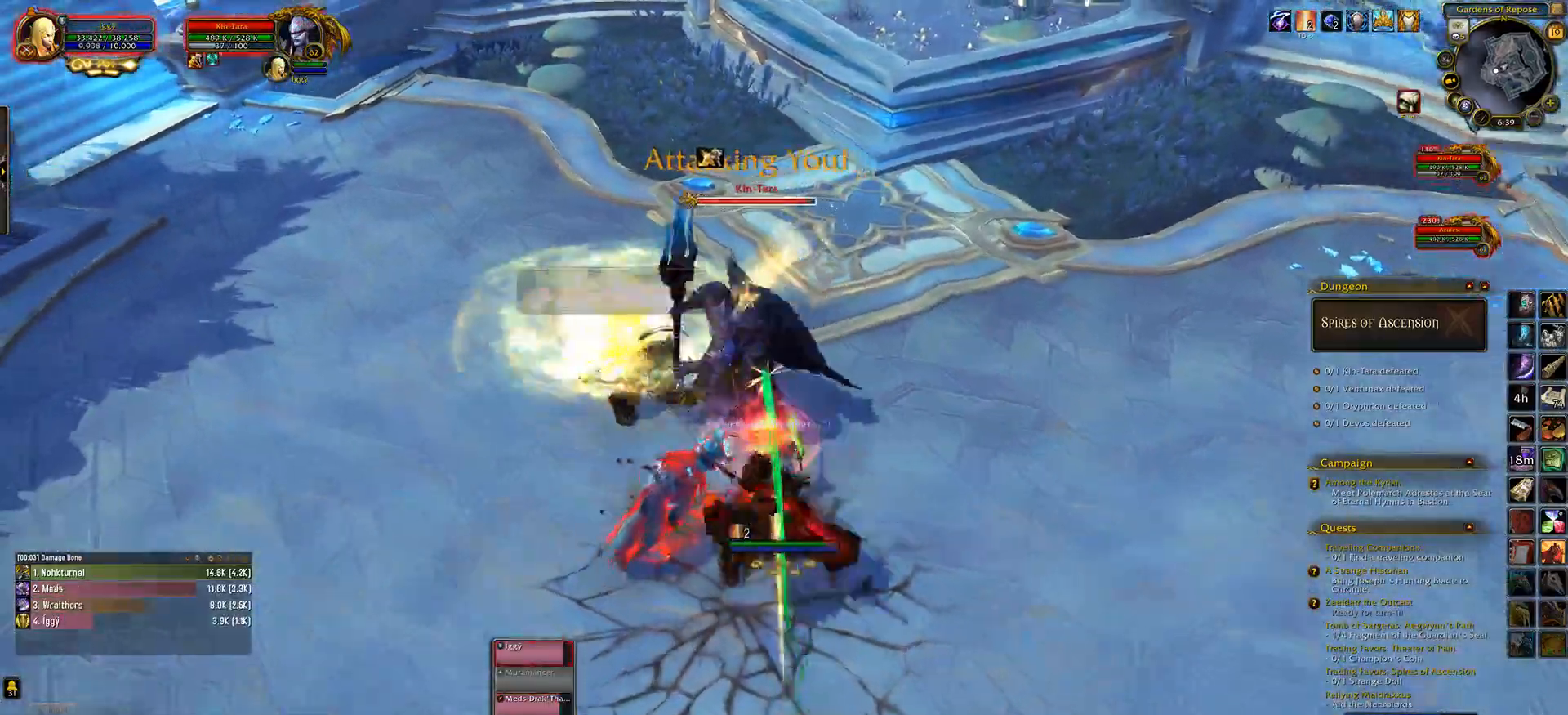
{"keys": ["e", "s"], "mouse": ["left"], "events": [[17, "2", "down"], [133, "2", "up"], [167, "e", "down"], [233, "a", "down"], [283, "e", "up"], [400, "a", "up"], [417, "s", "down"], [433, "e", "down"]]}
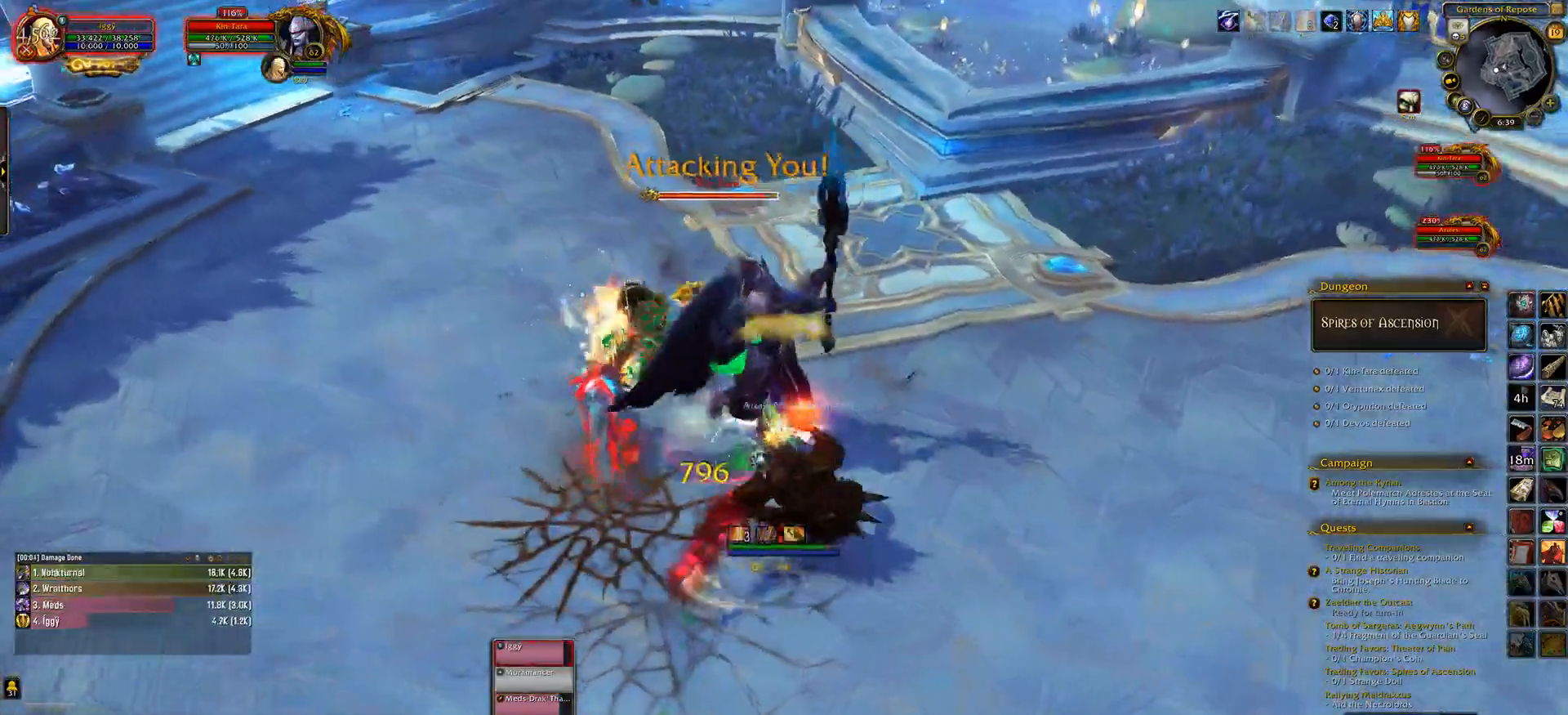
{"keys": [], "mouse": ["left"], "events": [[83, "e", "up"], [467, "s", "up"]]}
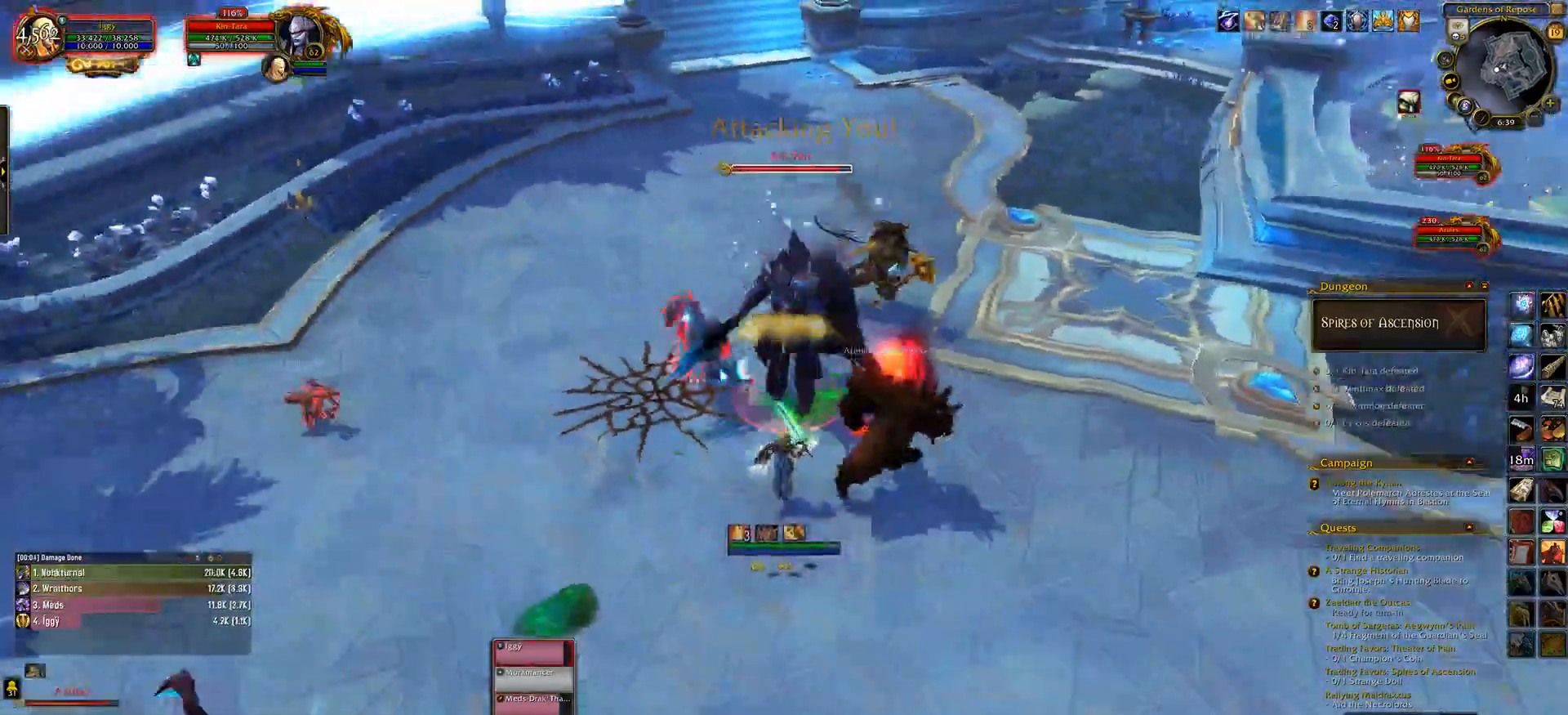
{"keys": ["a"], "mouse": ["left"], "events": [[17, "5", "down"], [167, "5", "up"], [450, "a", "down"]]}
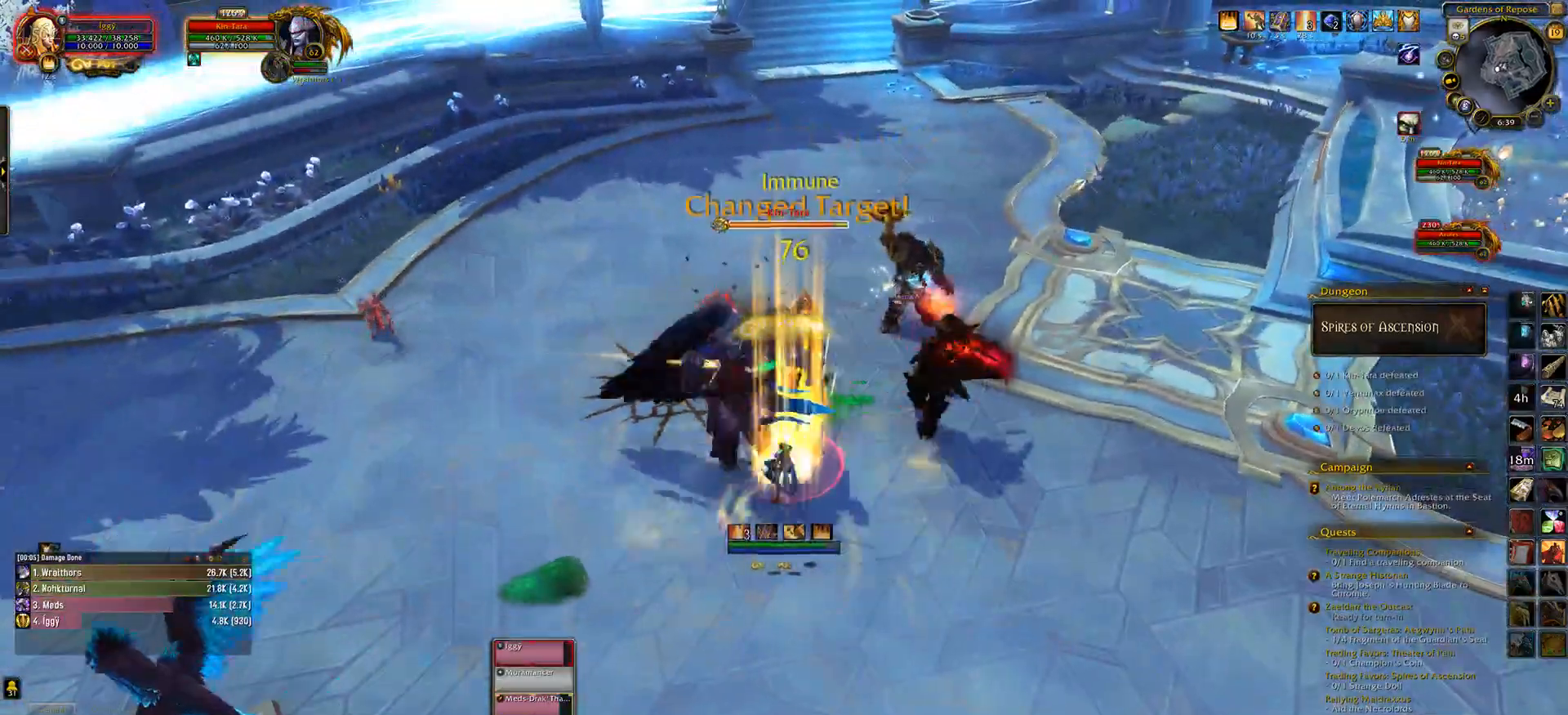
{"keys": ["s"], "mouse": ["left"], "events": [[33, "s", "down"], [67, "a", "up"], [100, "e", "down"], [133, "s", "up"], [167, "e", "up"], [367, "s", "down"]]}
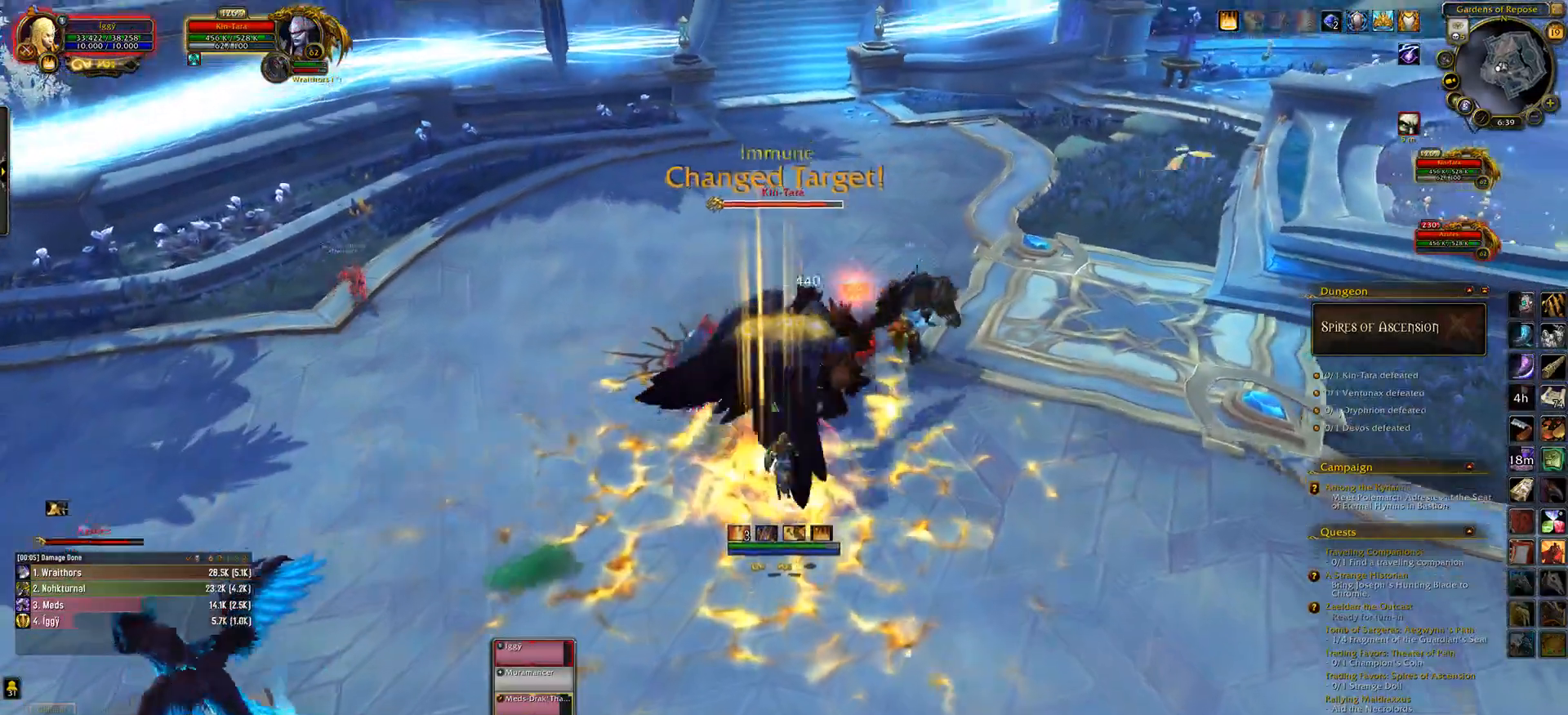
{"keys": [], "mouse": ["left"], "events": [[67, "s", "up"], [350, "1", "down"], [500, "1", "up"]]}
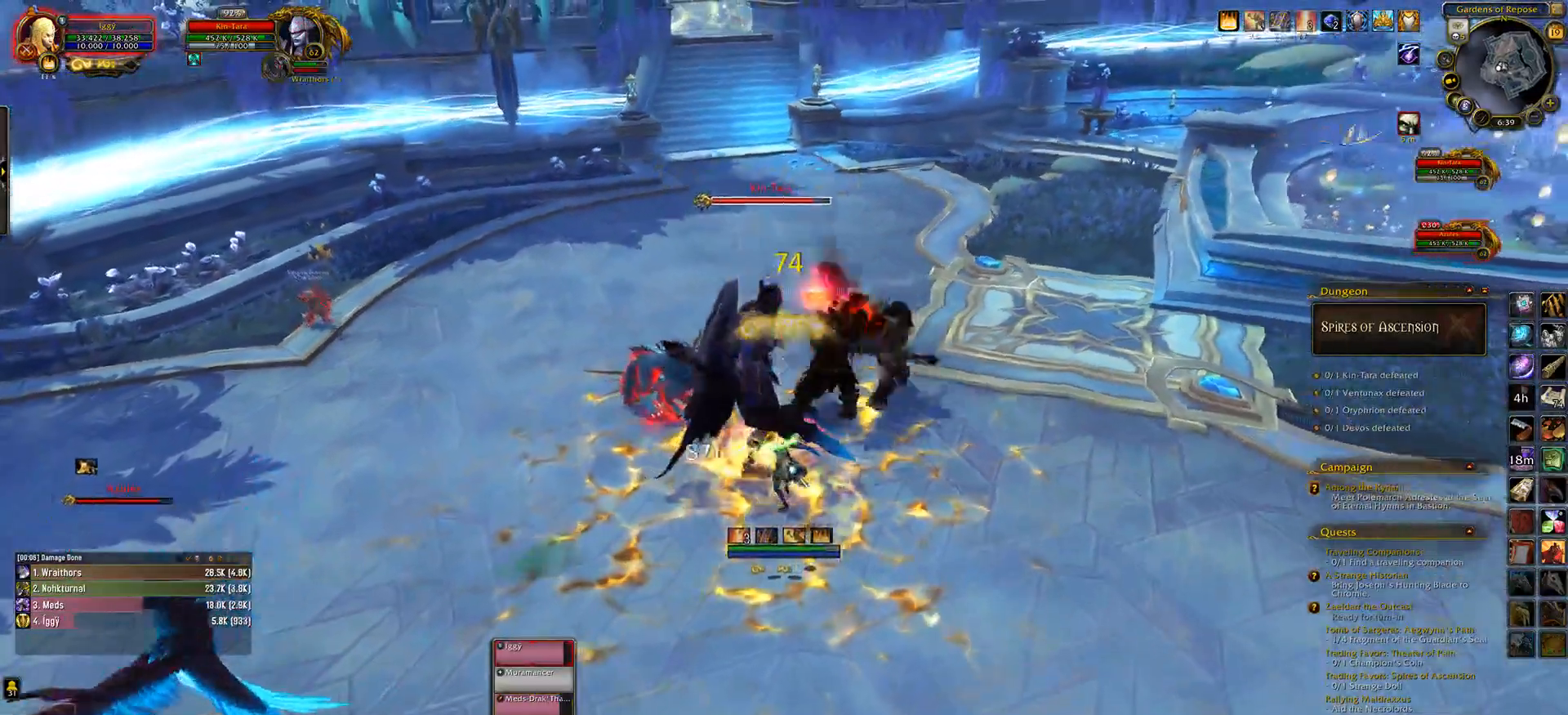
{"keys": [], "mouse": ["left"], "events": []}
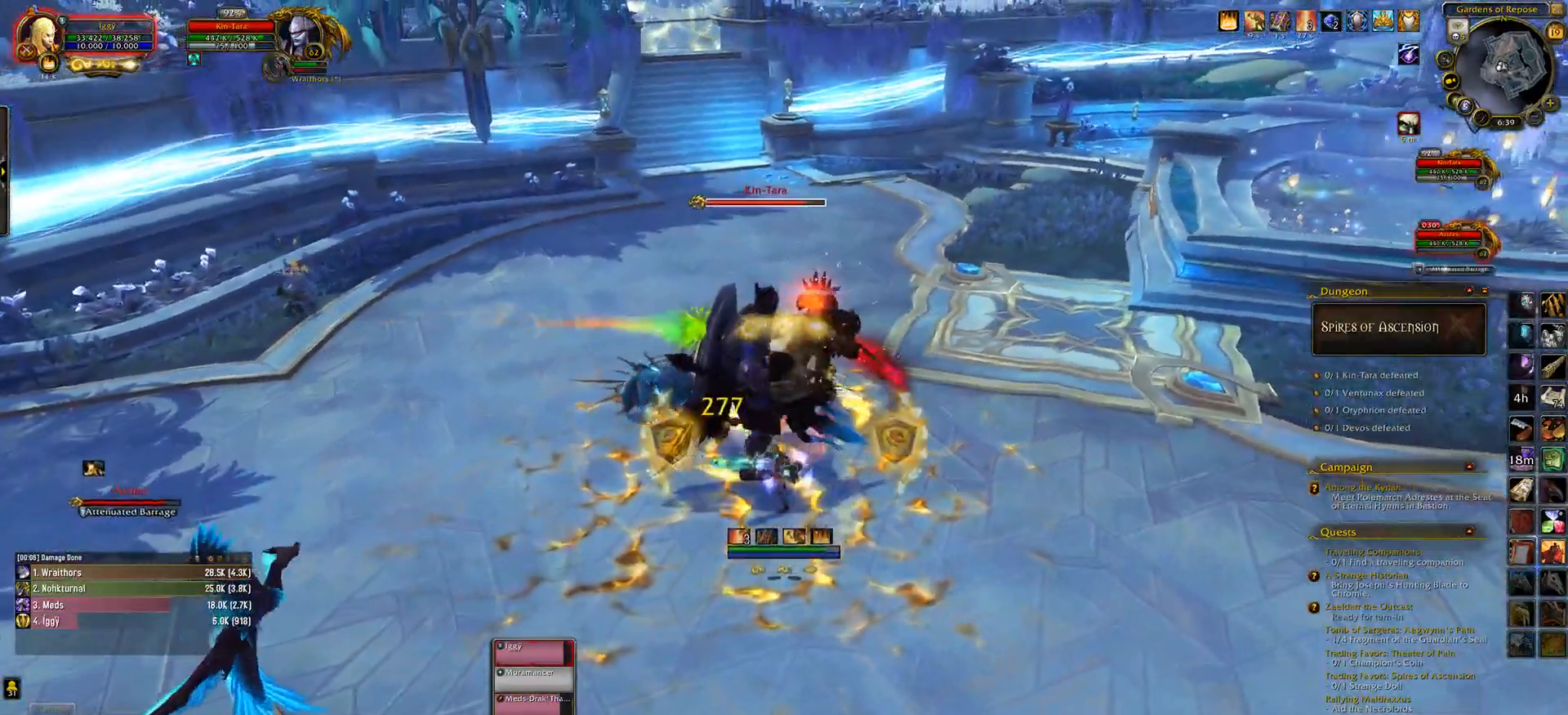
{"keys": ["e"], "mouse": ["left"], "events": [[17, "s", "down"], [67, "q", "down"], [117, "e", "down"], [317, "mouse_right", "down"], [383, "mouse_right", "up"], [433, "q", "up"], [467, "s", "up"]]}
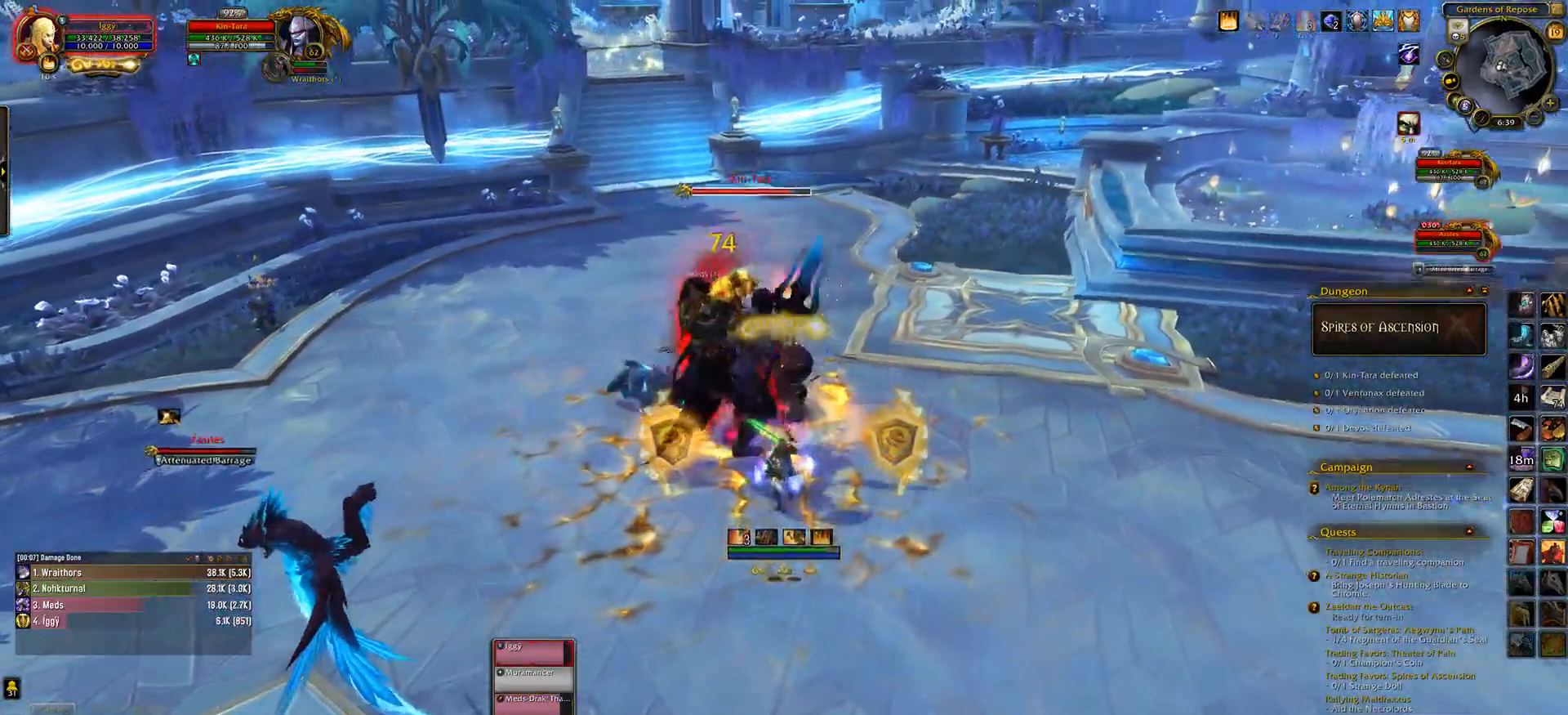
{"keys": [], "mouse": ["left"], "events": [[117, "e", "up"], [317, "4", "down"], [483, "4", "up"]]}
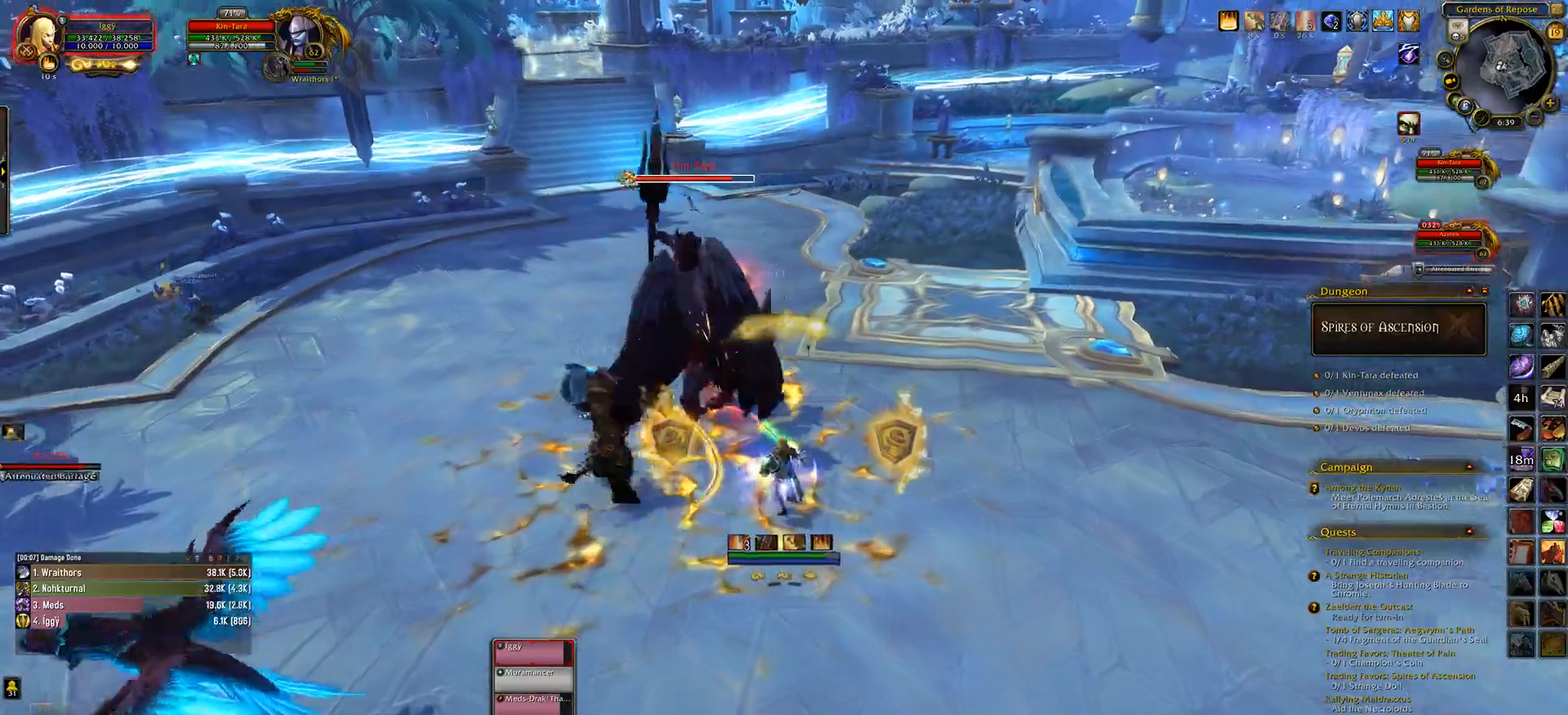
{"keys": [], "mouse": ["left"], "events": []}
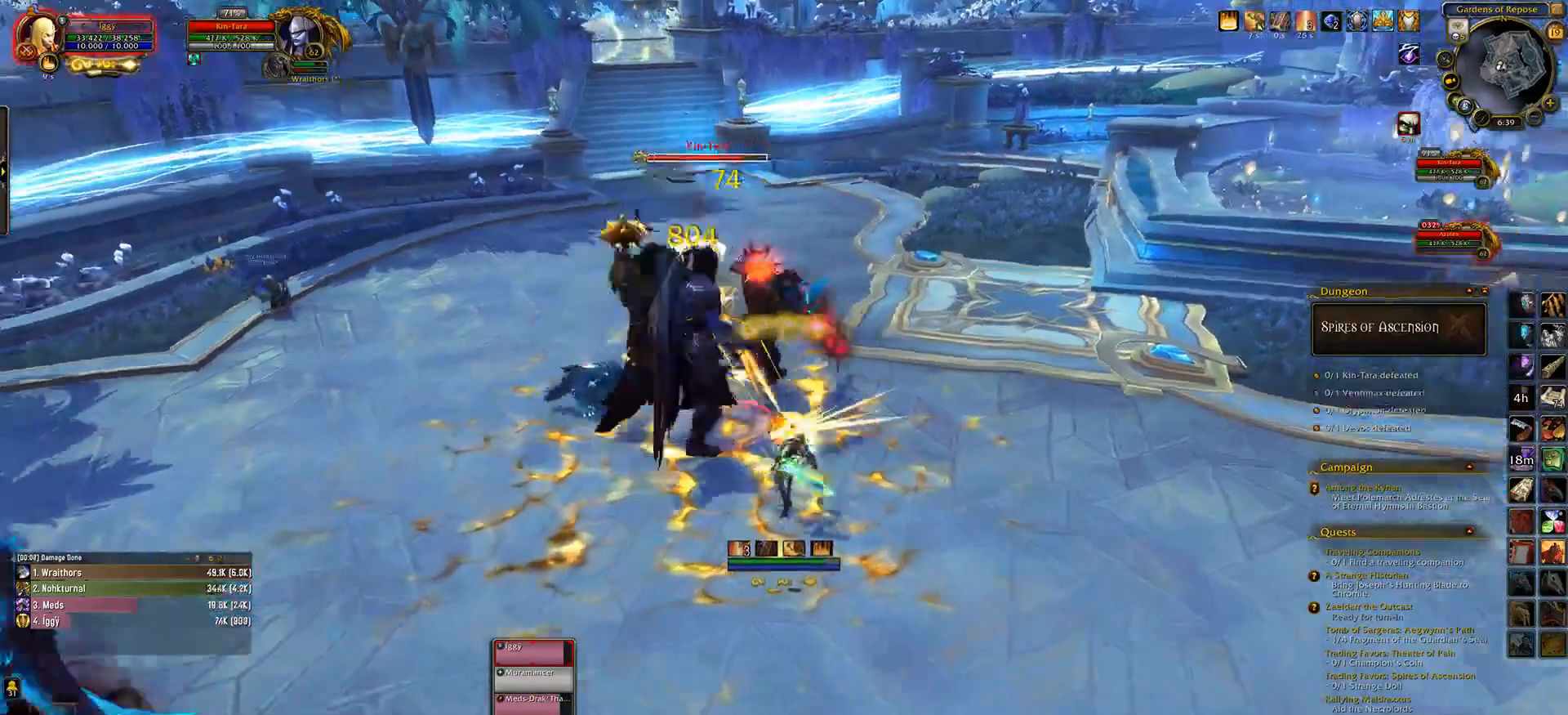
{"keys": [], "mouse": ["left", "right"], "events": [[200, "q", "down"], [217, "s", "down"], [350, "s", "up"], [367, "q", "up"], [500, "mouse_right", "down"]]}
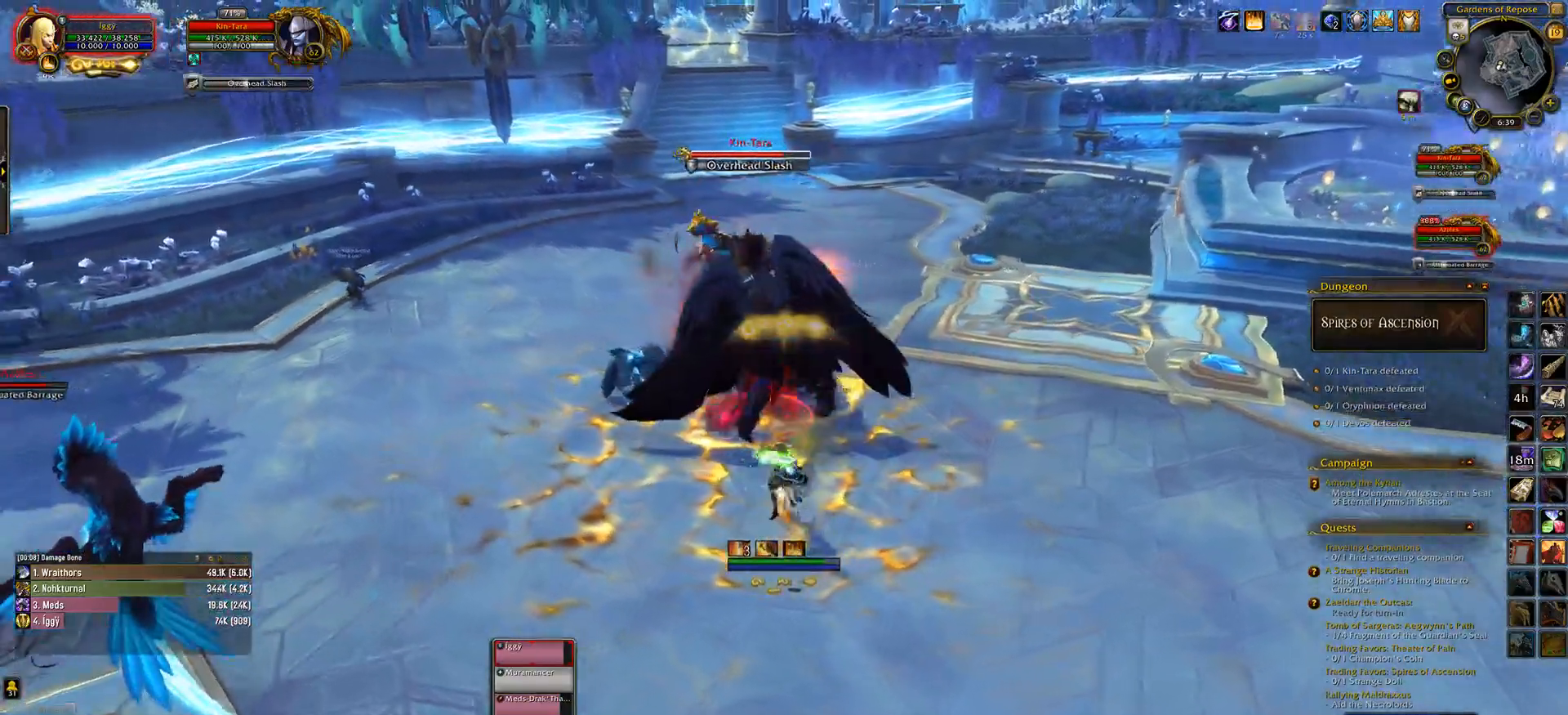
{"keys": ["2"], "mouse": ["left"], "events": [[67, "mouse_right", "up"], [300, "2", "down"]]}
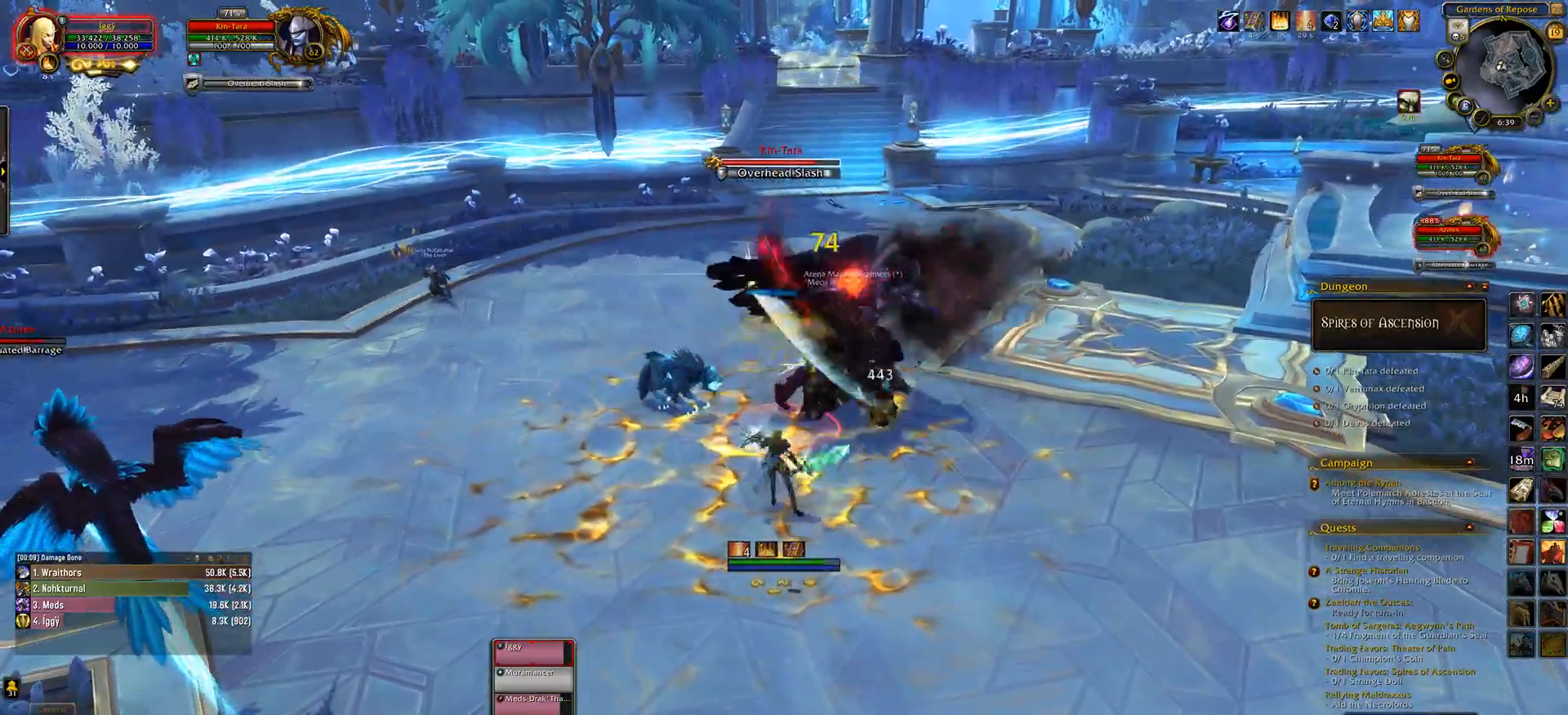
{"keys": [], "mouse": ["left"], "events": [[83, "3", "down"], [100, "2", "up"], [217, "3", "up"]]}
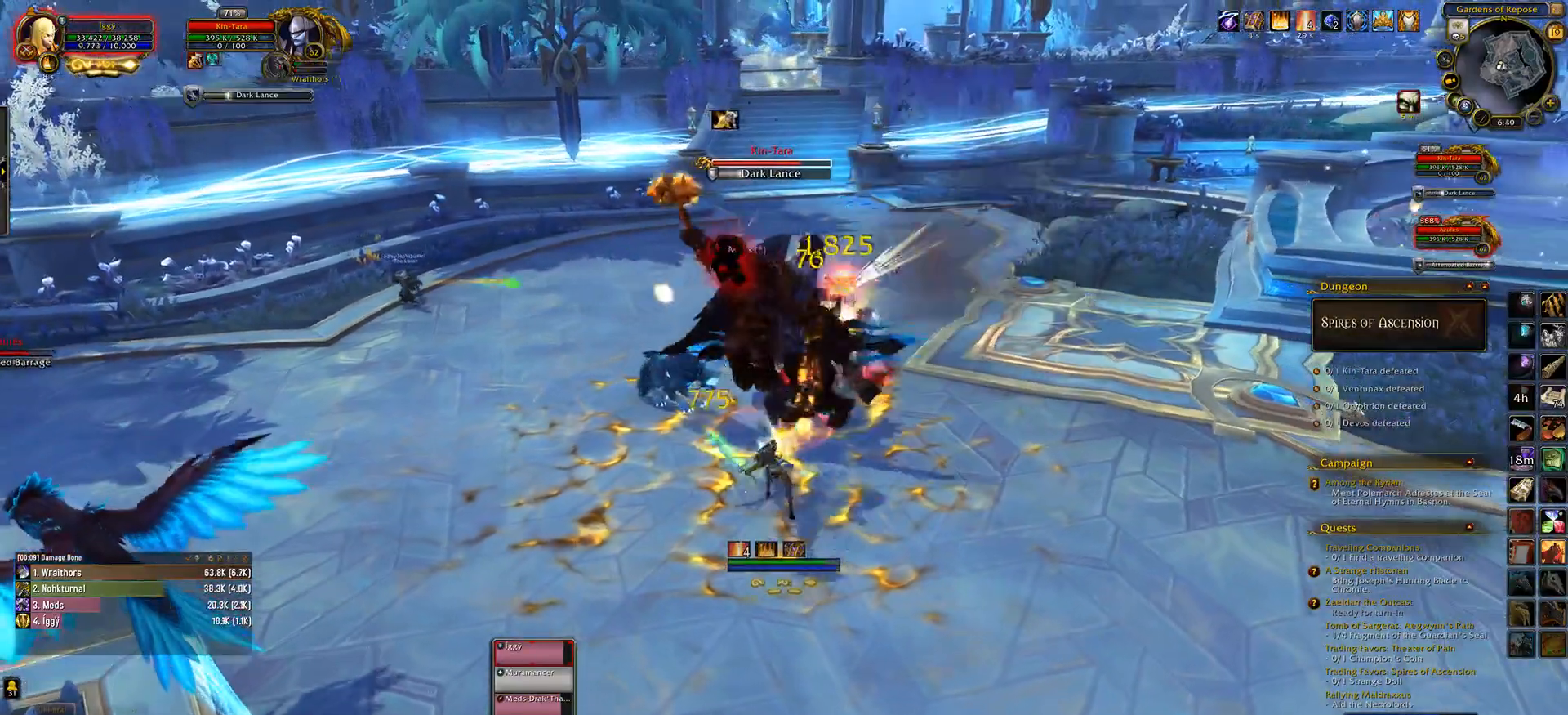
{"keys": [], "mouse": ["left"], "events": []}
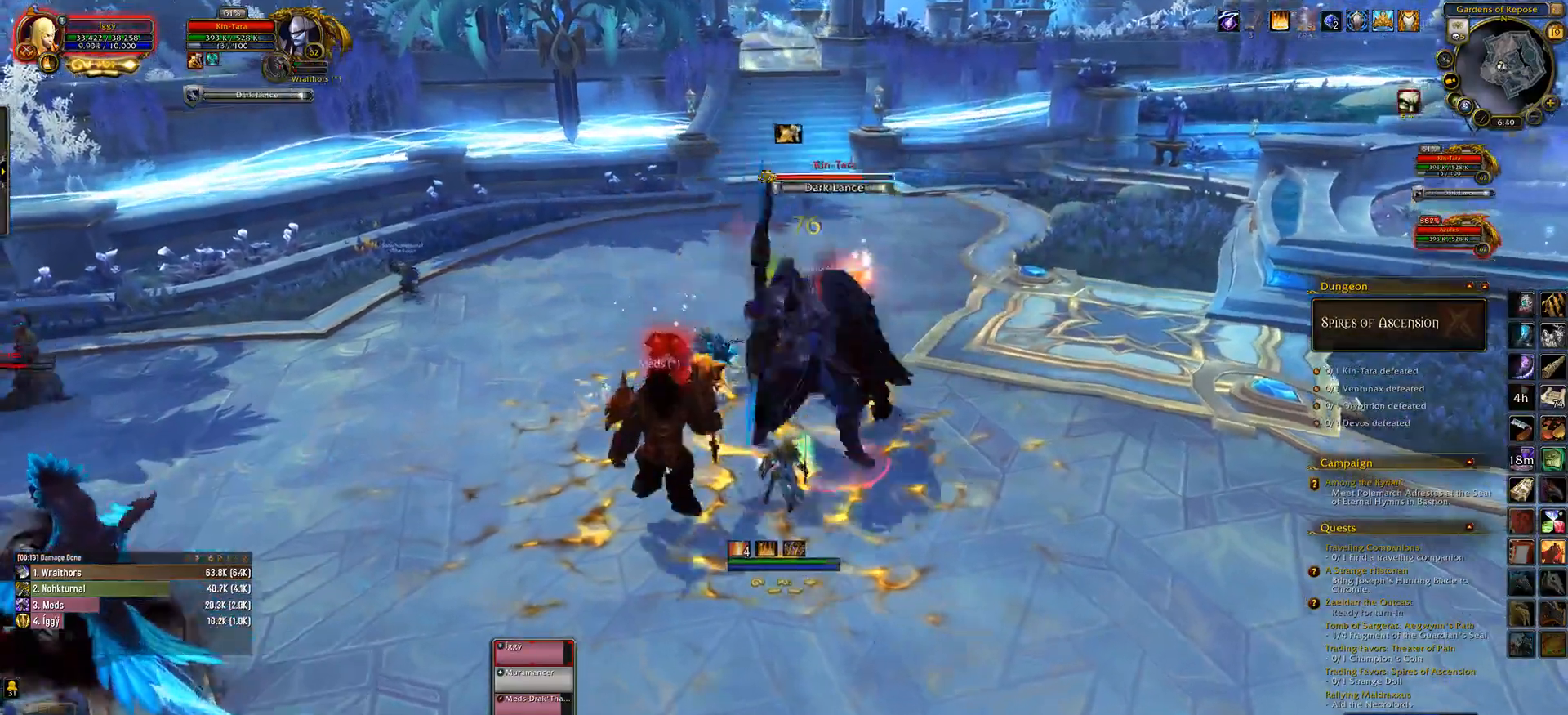
{"keys": [], "mouse": ["left"], "events": [[33, "e", "down"], [133, "e", "up"]]}
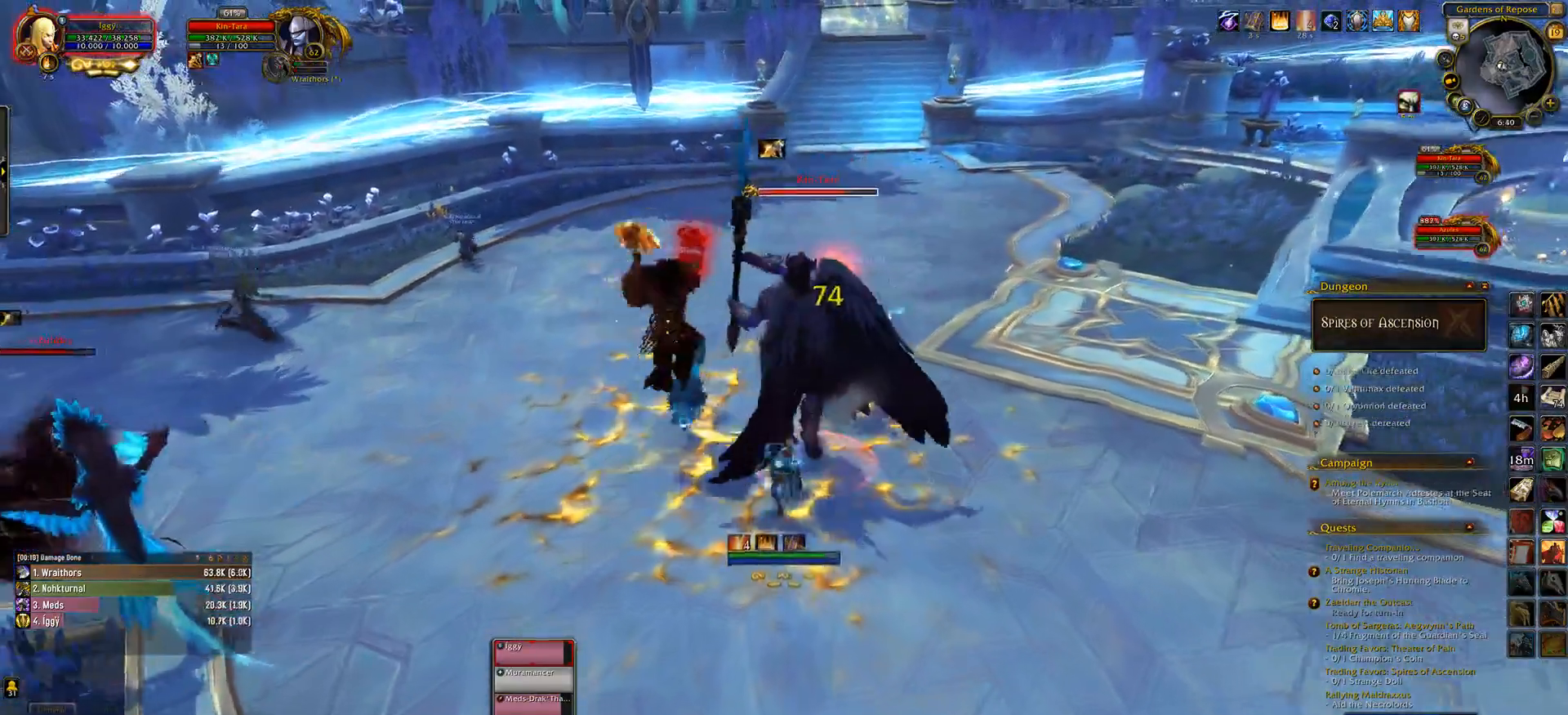
{"keys": [], "mouse": ["left"], "events": [[150, "1", "down"], [300, "1", "up"]]}
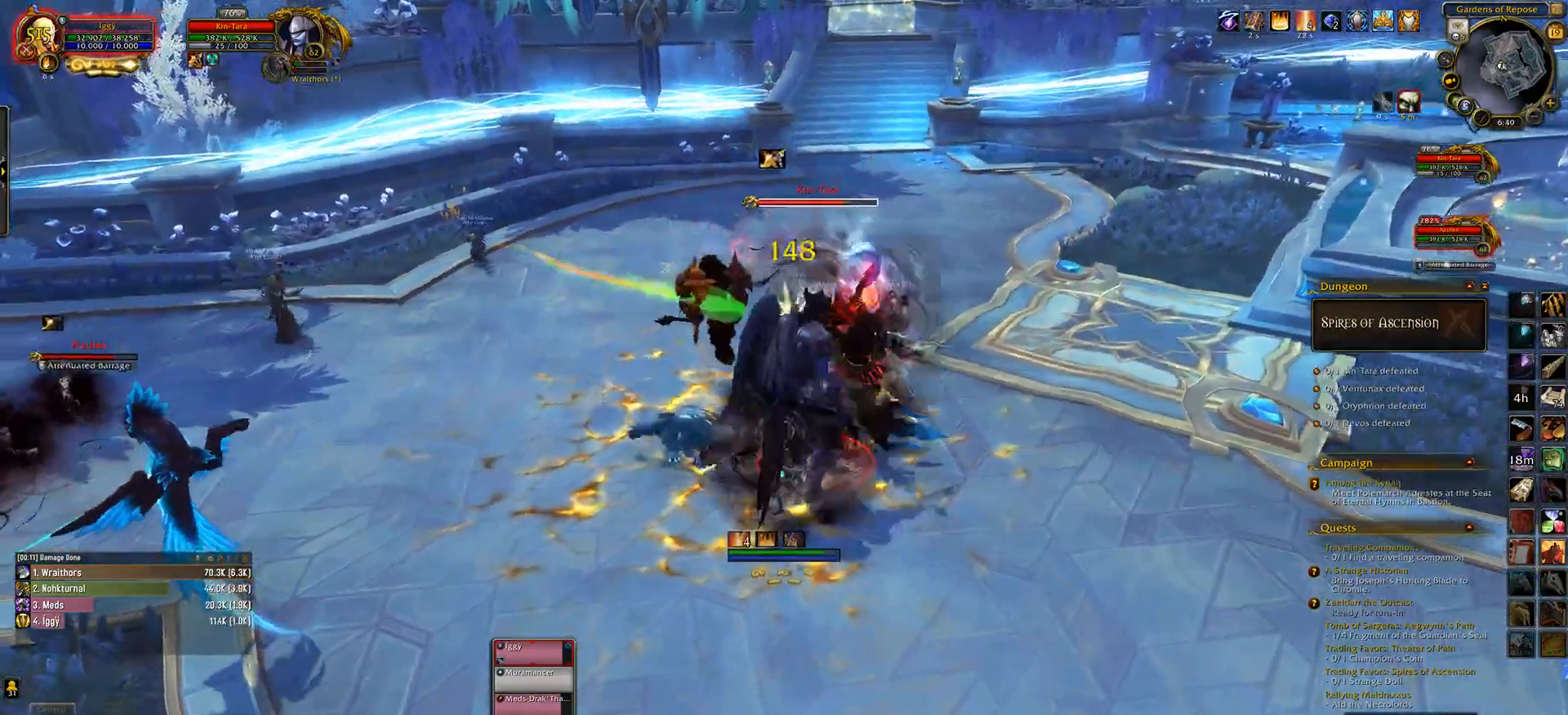
{"keys": [], "mouse": [], "events": [[167, "mouse_left", "up"]]}
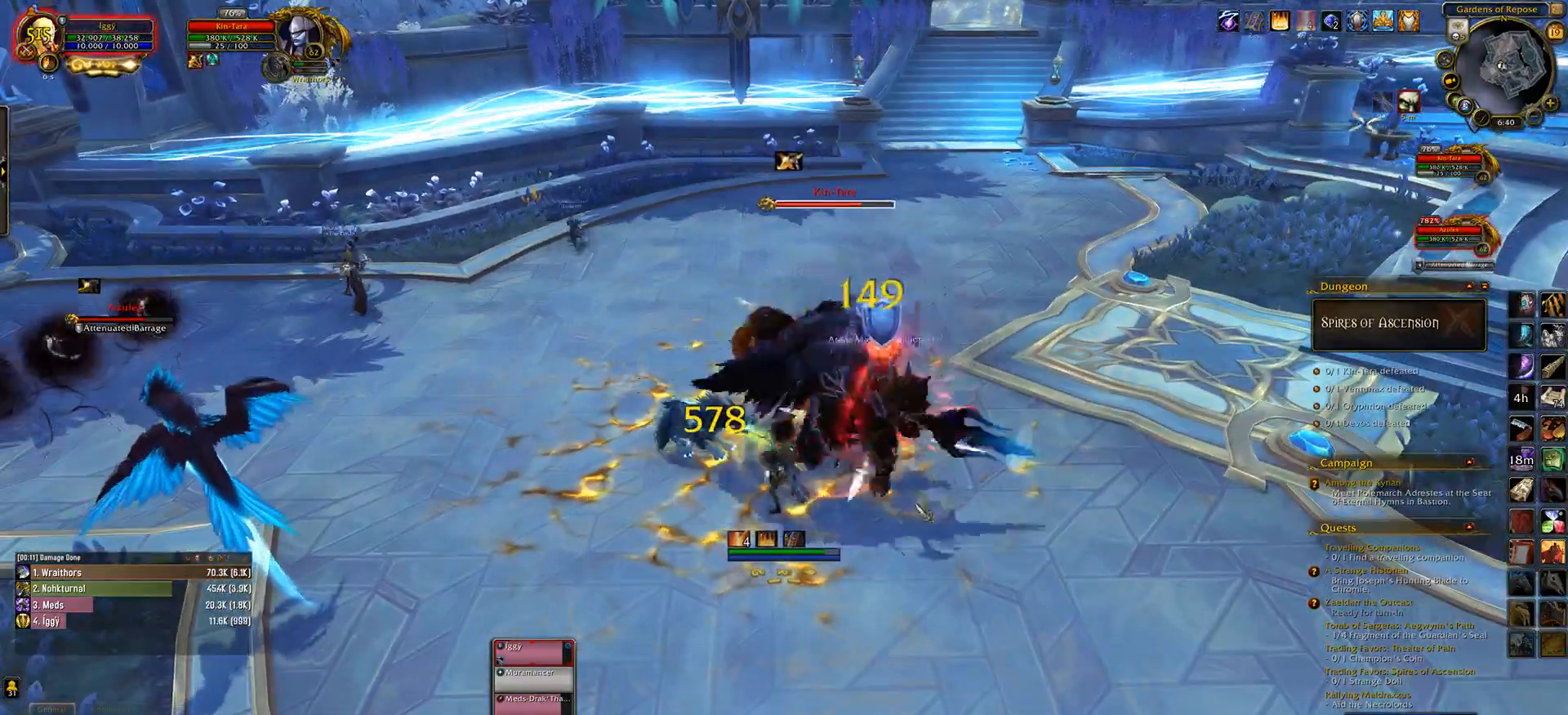
{"keys": [], "mouse": [], "events": [[133, "s", "down"], [217, "e", "down"], [233, "s", "up"], [283, "e", "up"], [383, "2", "down"], [500, "2", "up"]]}